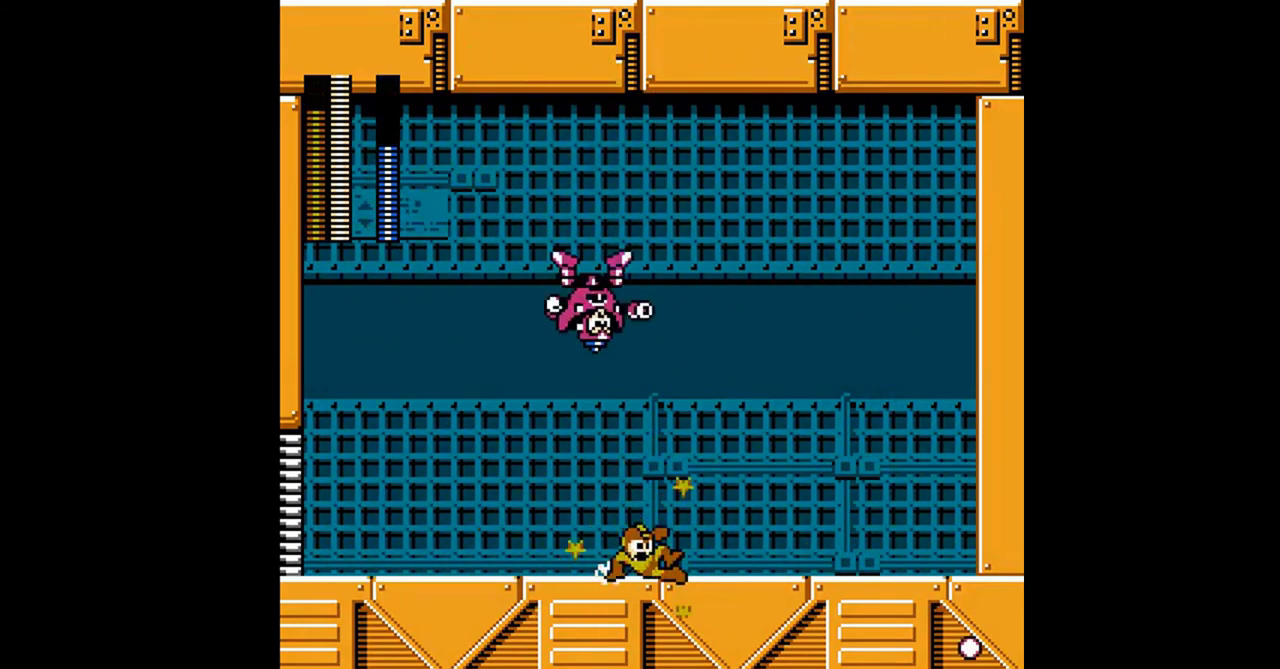
Gameplay with a controller (Nintendo layout); each line is a JSON object with the inputs held at the frame after it. "events" lists button and stick changes between this image and that frame as [ms after this image, input, new state], when the widget could be followed in between. Not read: L3 R3.
{"buttons": ["DPAD_RIGHT"], "events": [[67, "DPAD_RIGHT", "up"], [100, "DPAD_LEFT", "down"], [133, "A", "up"], [433, "DPAD_DOWN", "up"], [433, "DPAD_LEFT", "up"], [433, "DPAD_RIGHT", "down"]]}
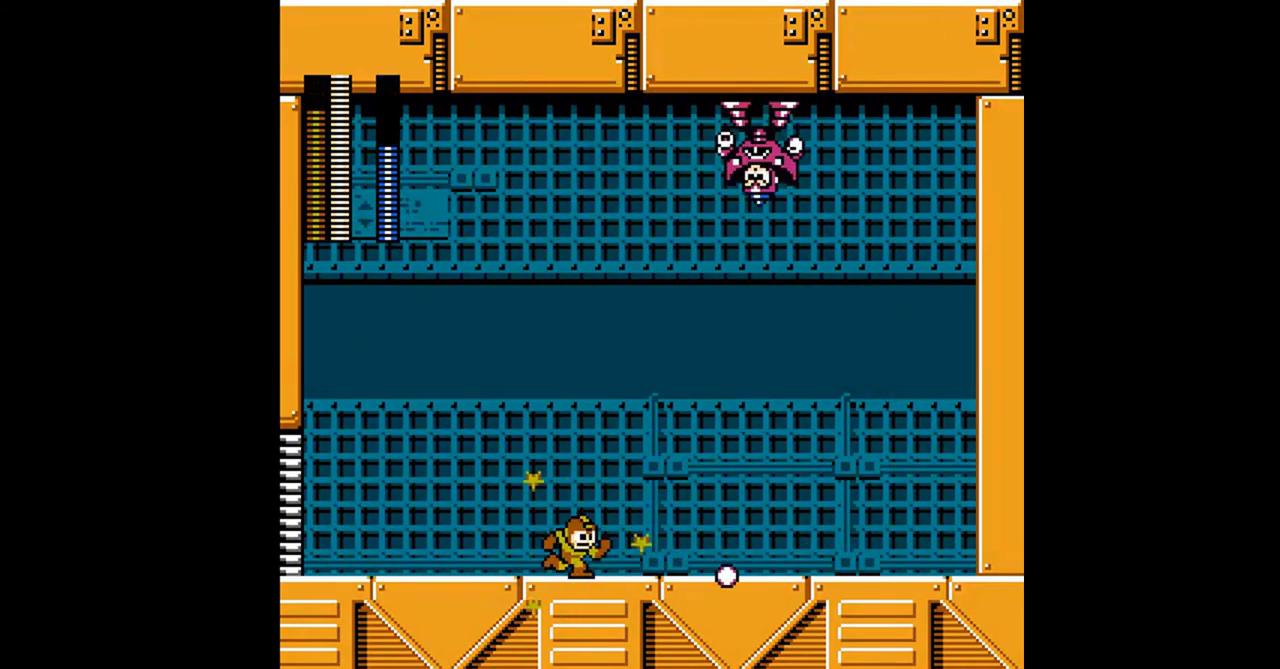
{"buttons": ["A"], "events": [[67, "A", "down"], [333, "DPAD_RIGHT", "up"]]}
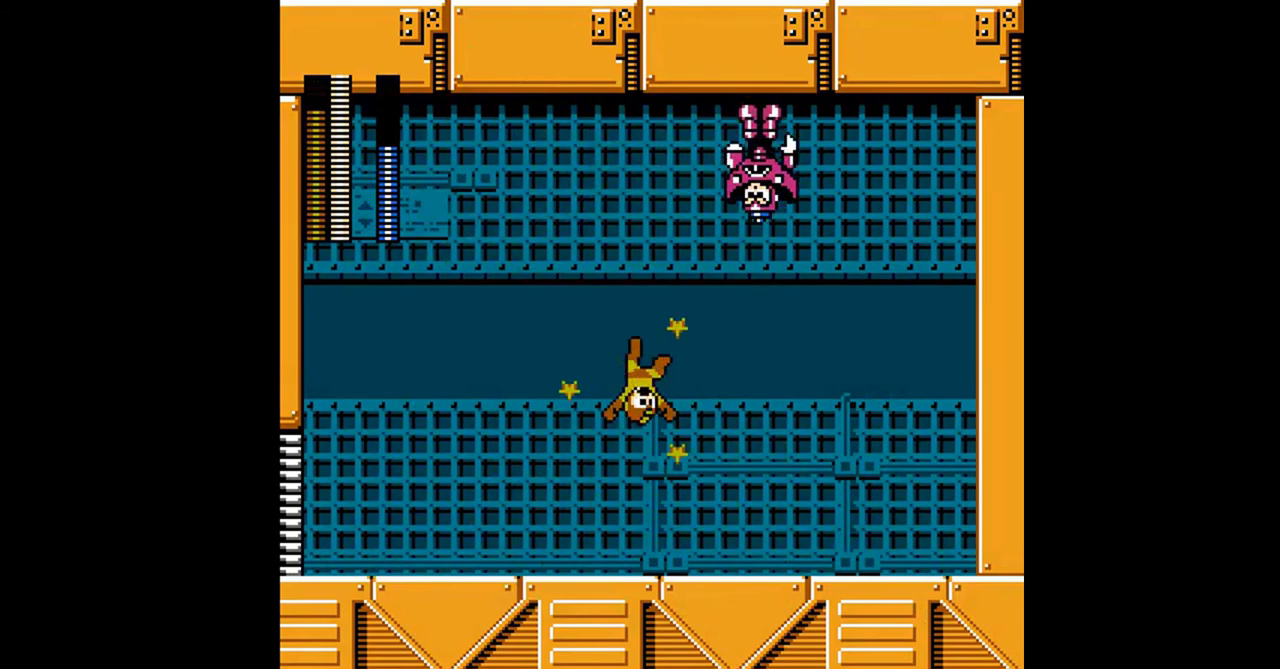
{"buttons": ["DPAD_RIGHT"], "events": [[167, "A", "up"], [333, "DPAD_RIGHT", "down"]]}
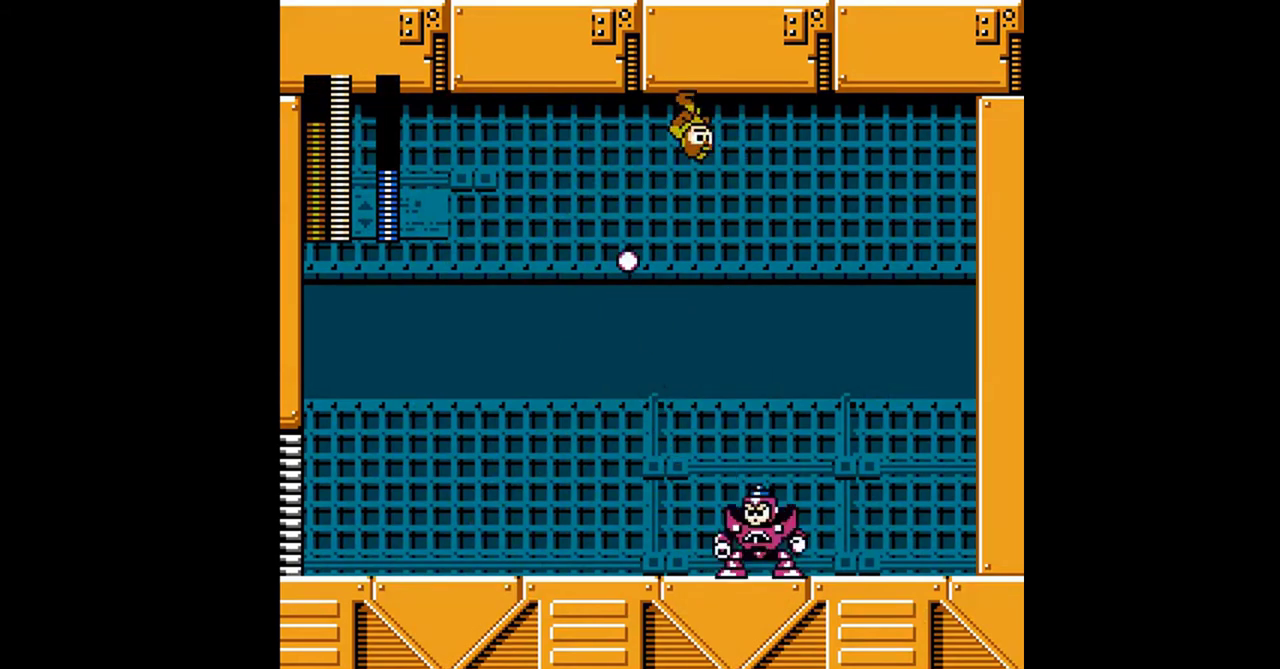
{"buttons": ["DPAD_LEFT"], "events": [[100, "A", "down"], [167, "B", "down"], [233, "A", "up"], [233, "B", "up"], [300, "DPAD_LEFT", "down"], [300, "DPAD_RIGHT", "up"]]}
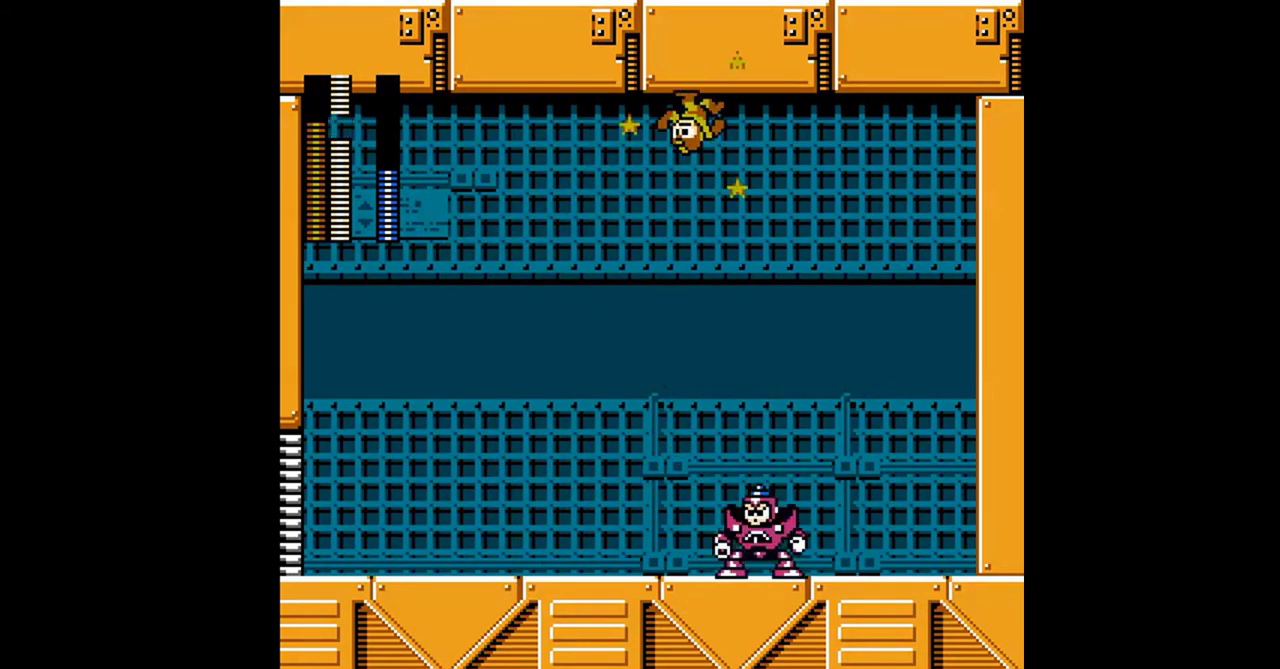
{"buttons": ["DPAD_LEFT"], "events": [[100, "DPAD_UP", "down"], [267, "DPAD_LEFT", "up"], [267, "DPAD_RIGHT", "down"], [267, "DPAD_UP", "up"], [367, "DPAD_LEFT", "down"], [367, "DPAD_RIGHT", "up"]]}
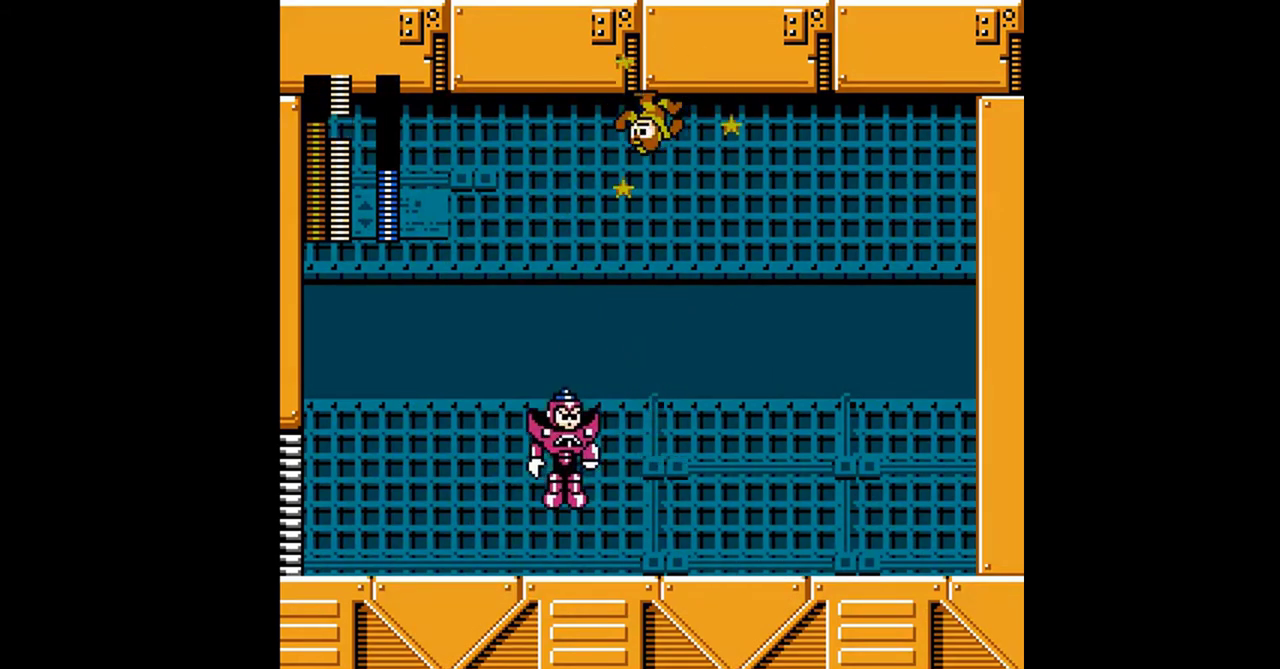
{"buttons": ["A"], "events": [[33, "DPAD_LEFT", "up"], [133, "DPAD_RIGHT", "down"], [233, "DPAD_LEFT", "down"], [233, "DPAD_RIGHT", "up"], [367, "DPAD_LEFT", "up"], [433, "A", "down"]]}
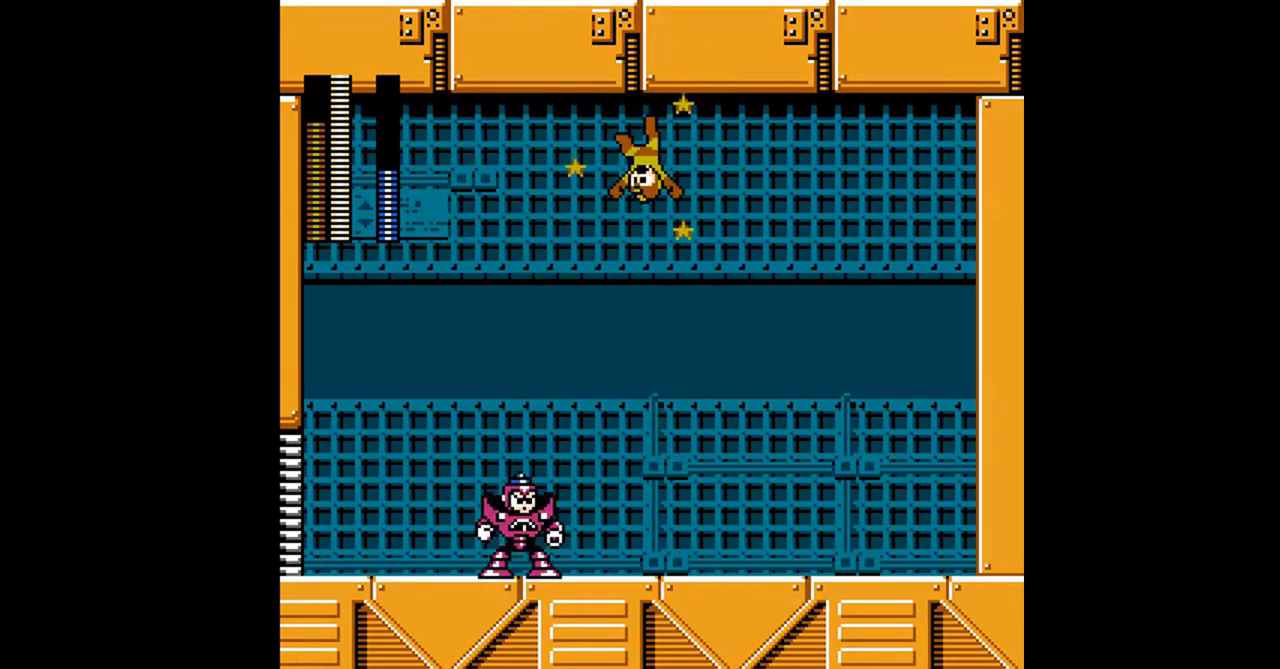
{"buttons": ["A"], "events": [[400, "B", "down"], [467, "B", "up"]]}
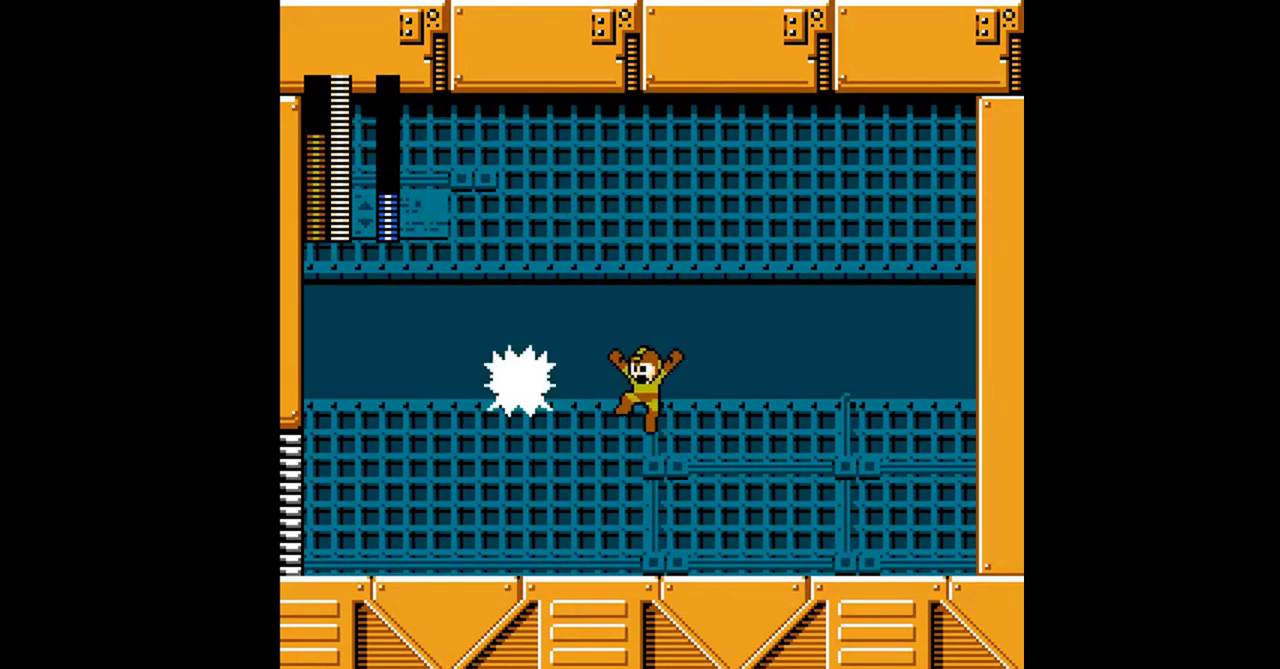
{"buttons": ["DPAD_RIGHT"], "events": [[33, "A", "up"], [67, "DPAD_LEFT", "down"], [167, "DPAD_LEFT", "up"], [167, "DPAD_RIGHT", "down"], [200, "B", "down"], [267, "B", "up"]]}
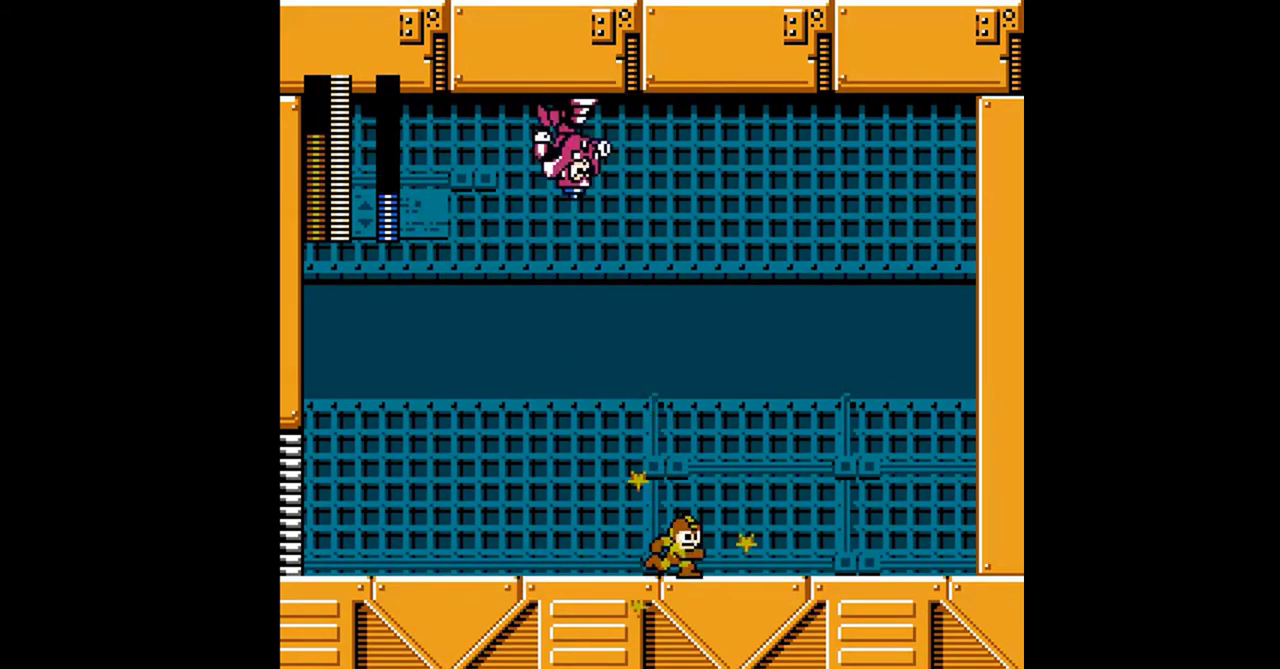
{"buttons": ["DPAD_LEFT"], "events": [[100, "DPAD_LEFT", "down"], [100, "DPAD_RIGHT", "up"]]}
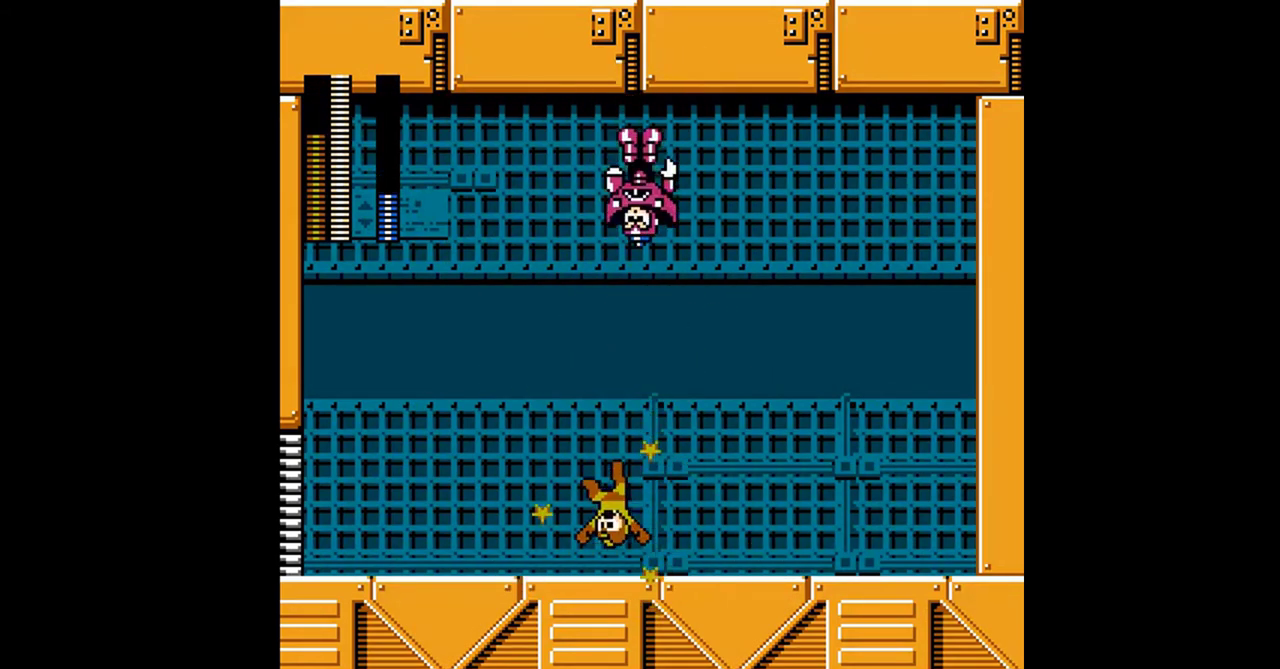
{"buttons": [], "events": [[267, "DPAD_LEFT", "up"], [367, "DPAD_RIGHT", "down"], [433, "DPAD_RIGHT", "up"]]}
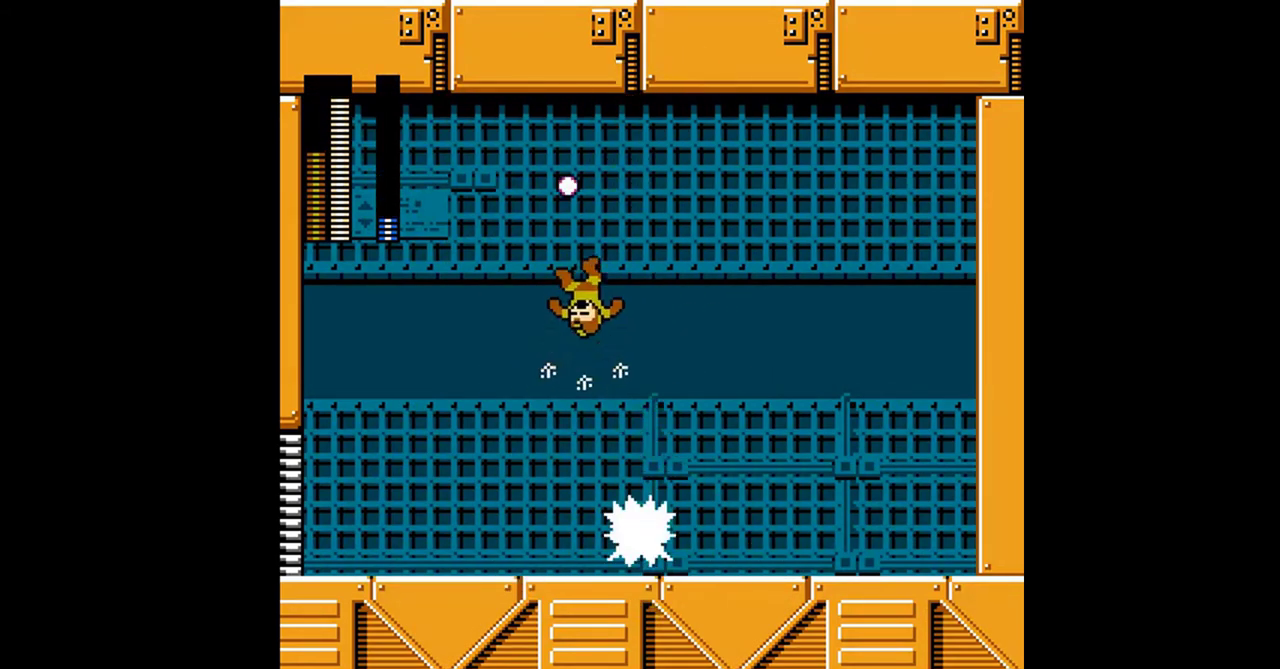
{"buttons": ["DPAD_UP", "DPAD_RIGHT"], "events": [[267, "DPAD_RIGHT", "down"], [433, "DPAD_UP", "down"]]}
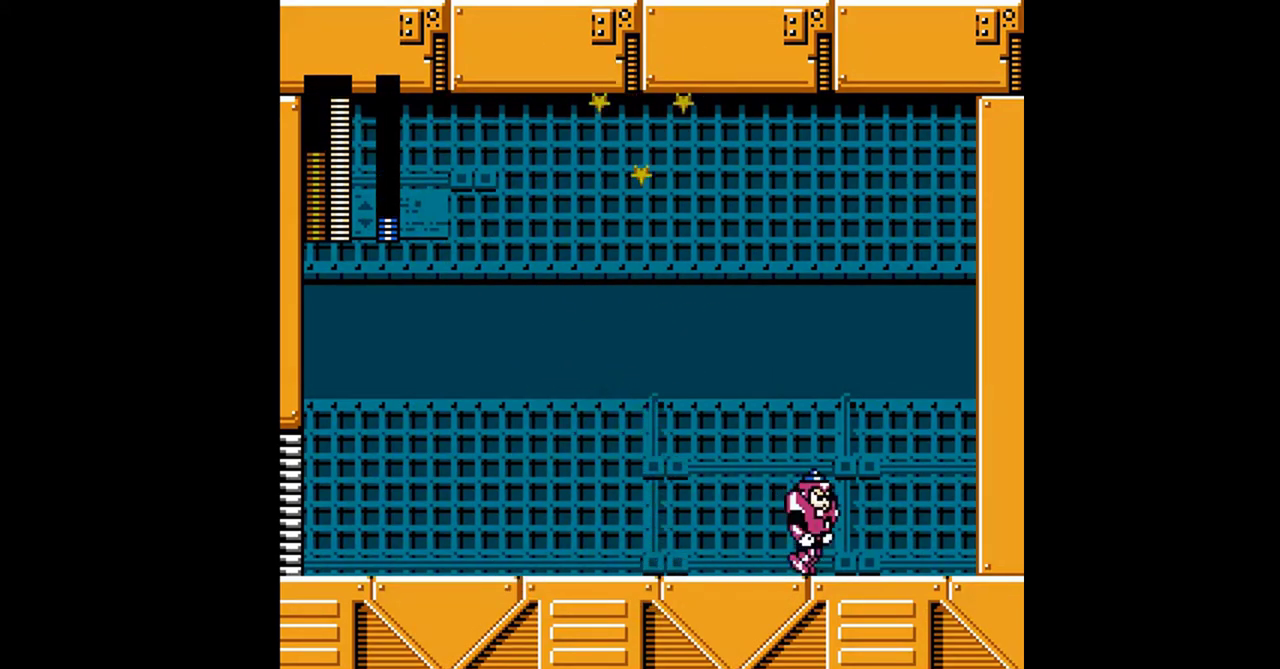
{"buttons": ["DPAD_UP", "DPAD_RIGHT"], "events": [[67, "A", "down"], [167, "A", "up"]]}
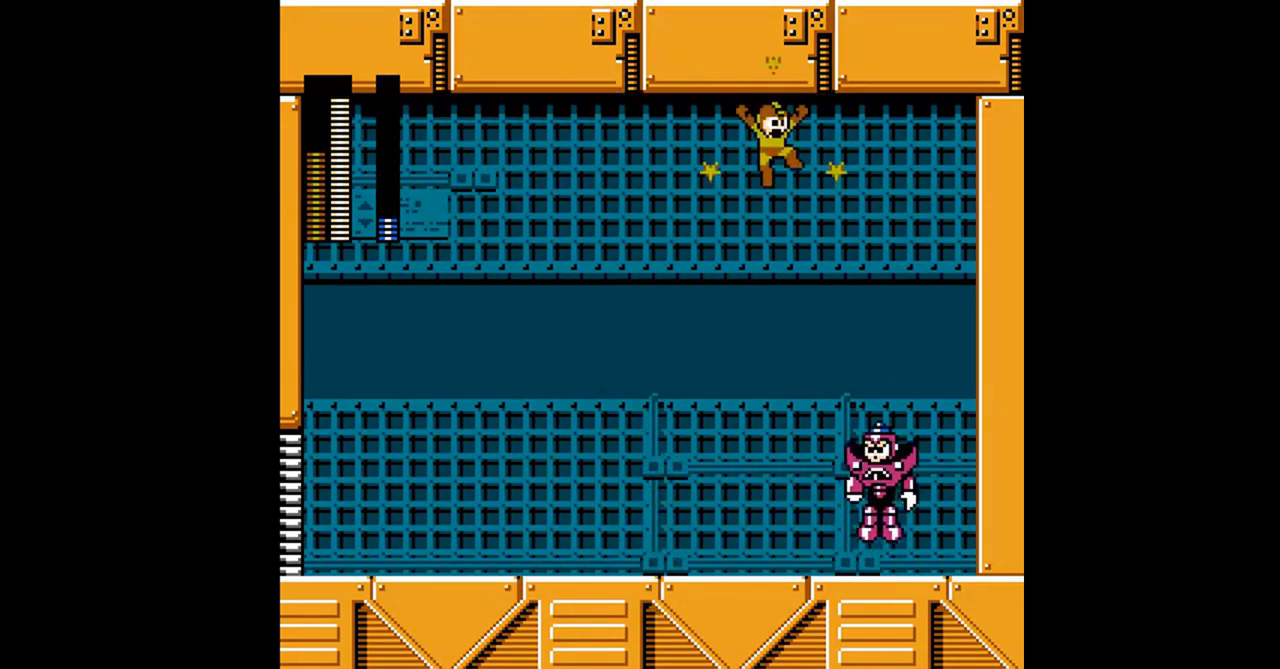
{"buttons": ["DPAD_RIGHT"], "events": [[200, "DPAD_UP", "up"]]}
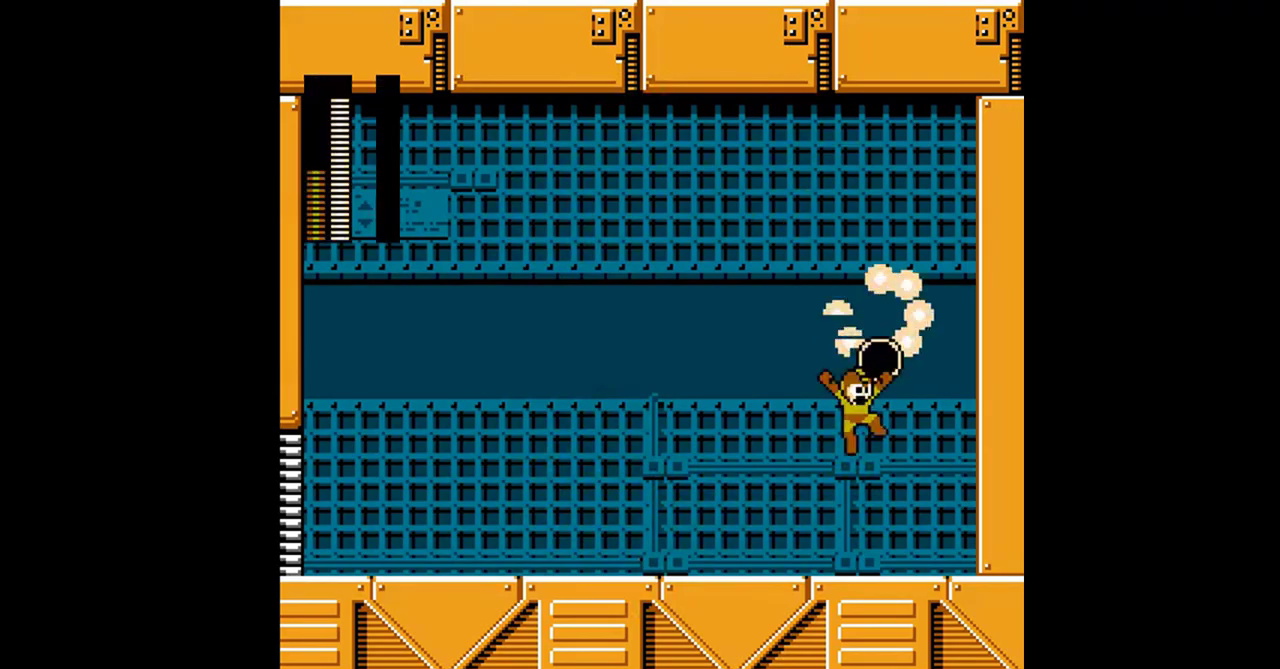
{"buttons": [], "events": [[100, "DPAD_RIGHT", "up"], [167, "A", "down"], [233, "A", "up"]]}
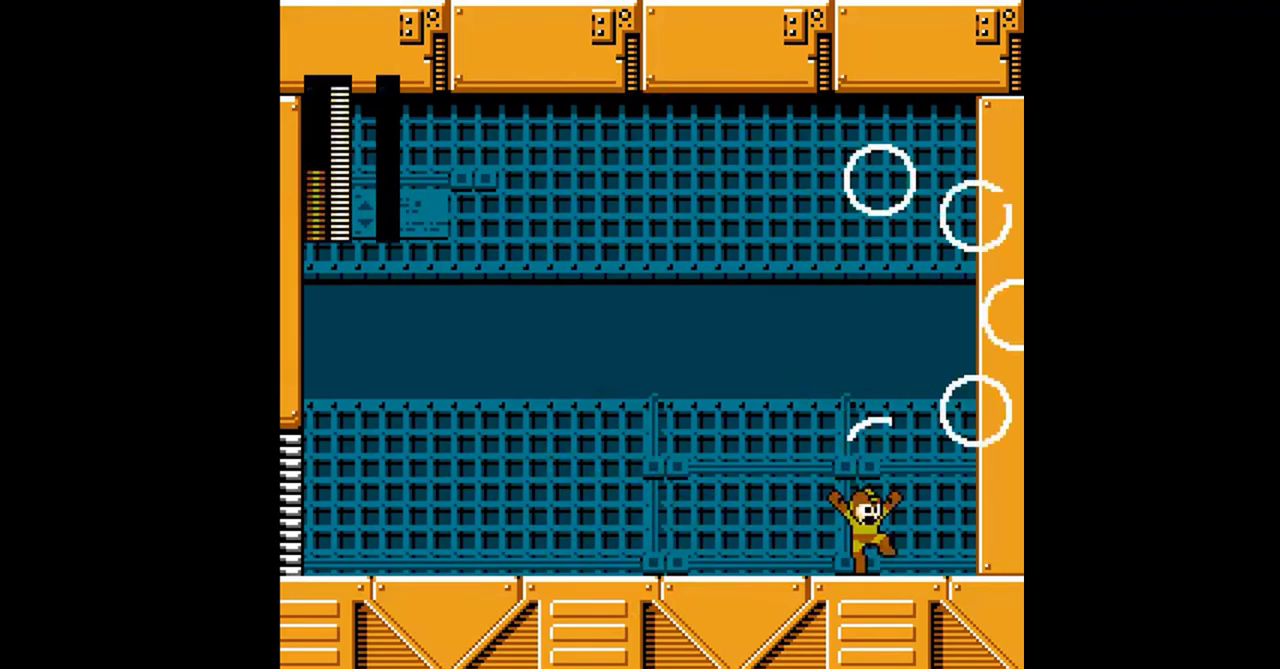
{"buttons": [], "events": []}
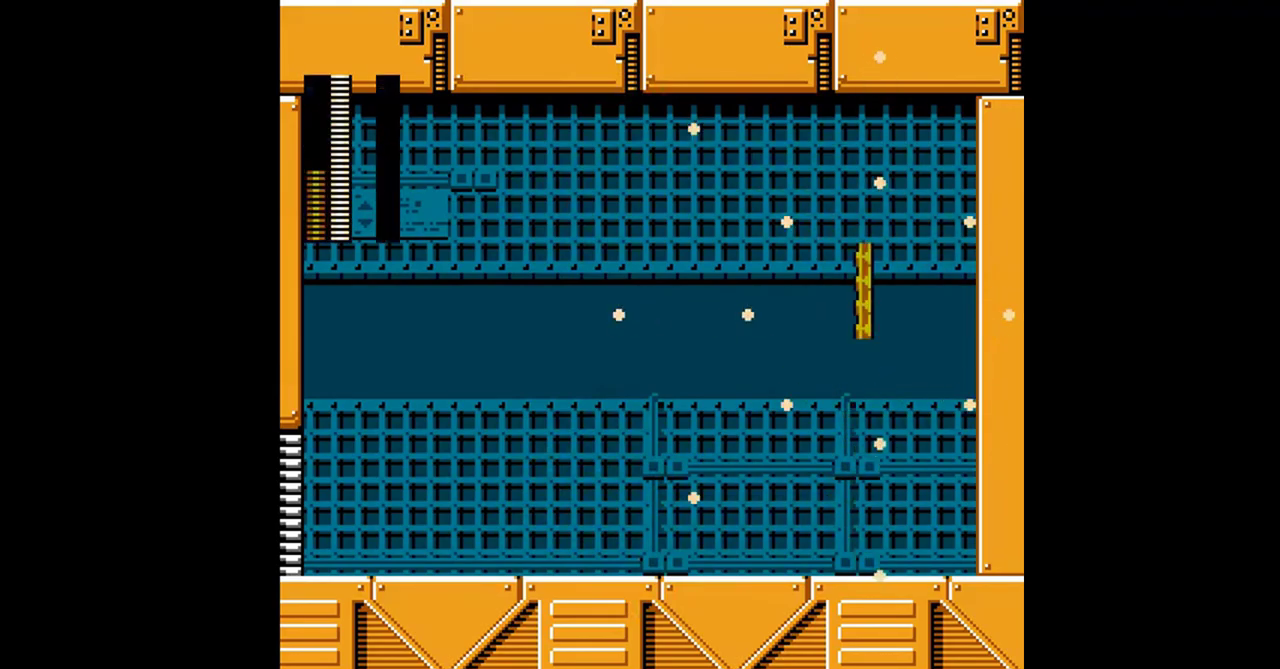
{"buttons": [], "events": []}
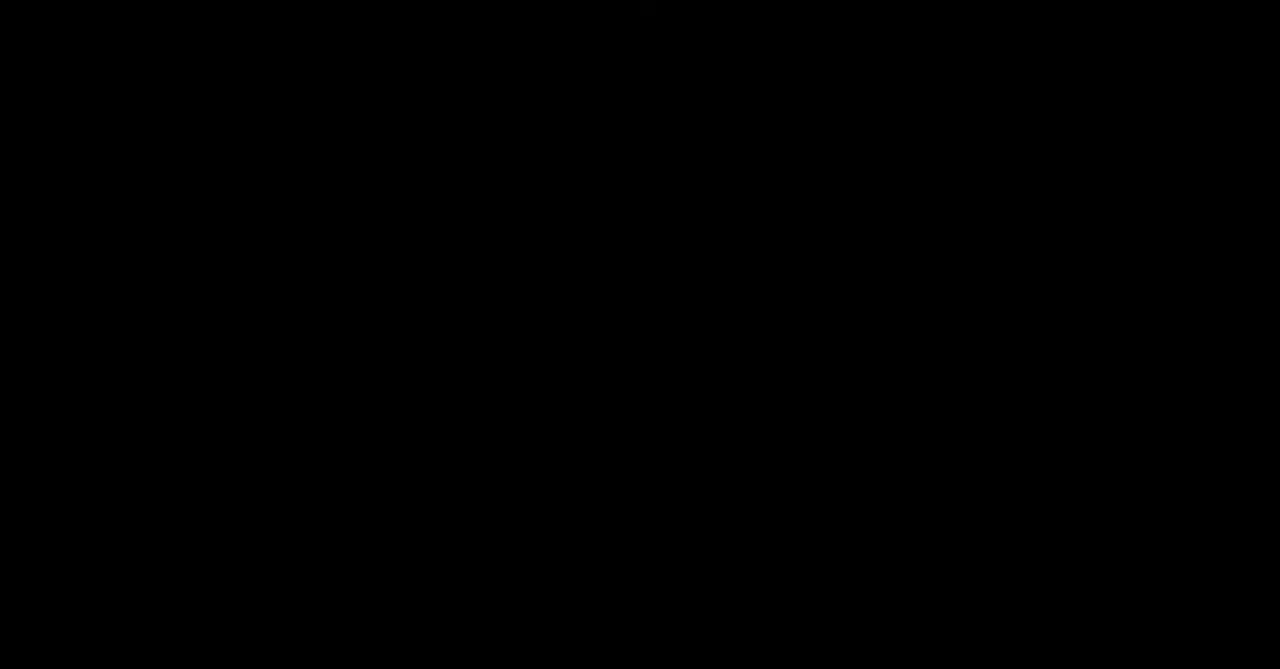
{"buttons": ["START"], "events": [[167, "START", "down"], [233, "START", "up"], [367, "START", "down"]]}
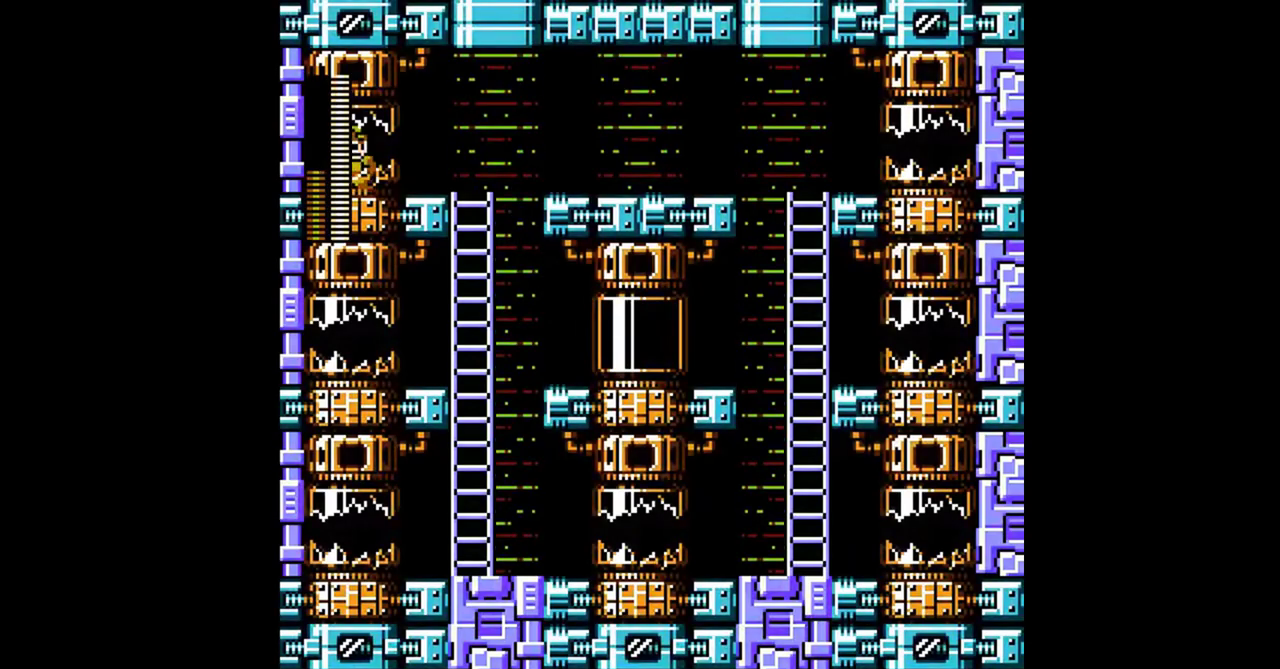
{"buttons": [], "events": [[133, "START", "up"]]}
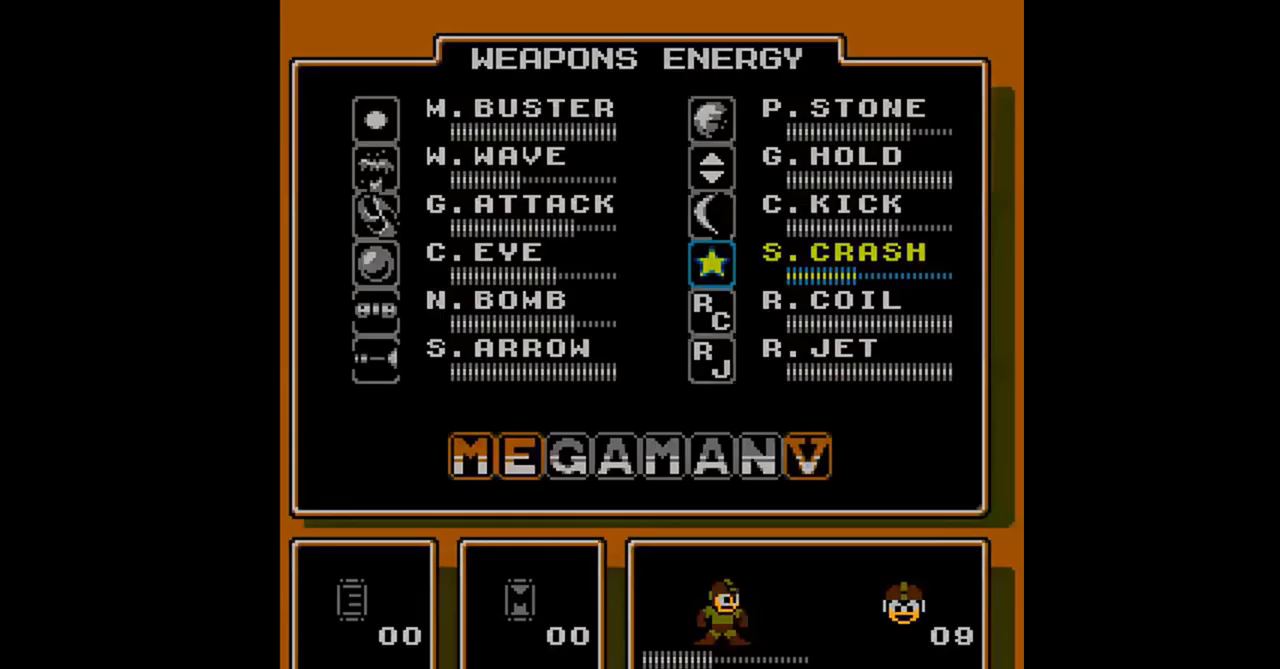
{"buttons": ["DPAD_DOWN", "DPAD_RIGHT"], "events": [[67, "DPAD_UP", "down"], [133, "DPAD_UP", "up"], [400, "DPAD_DOWN", "down"], [400, "DPAD_RIGHT", "down"]]}
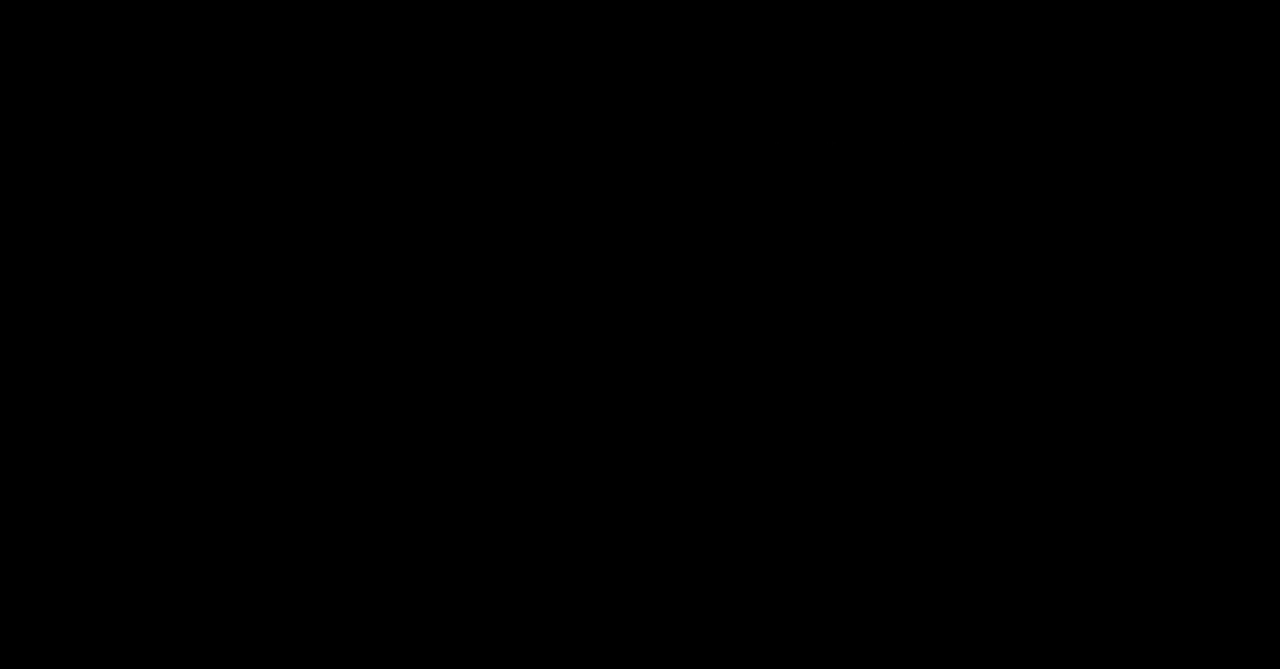
{"buttons": ["DPAD_RIGHT"], "events": [[33, "A", "down"], [100, "A", "up"], [200, "A", "down"], [267, "A", "up"], [400, "DPAD_DOWN", "up"]]}
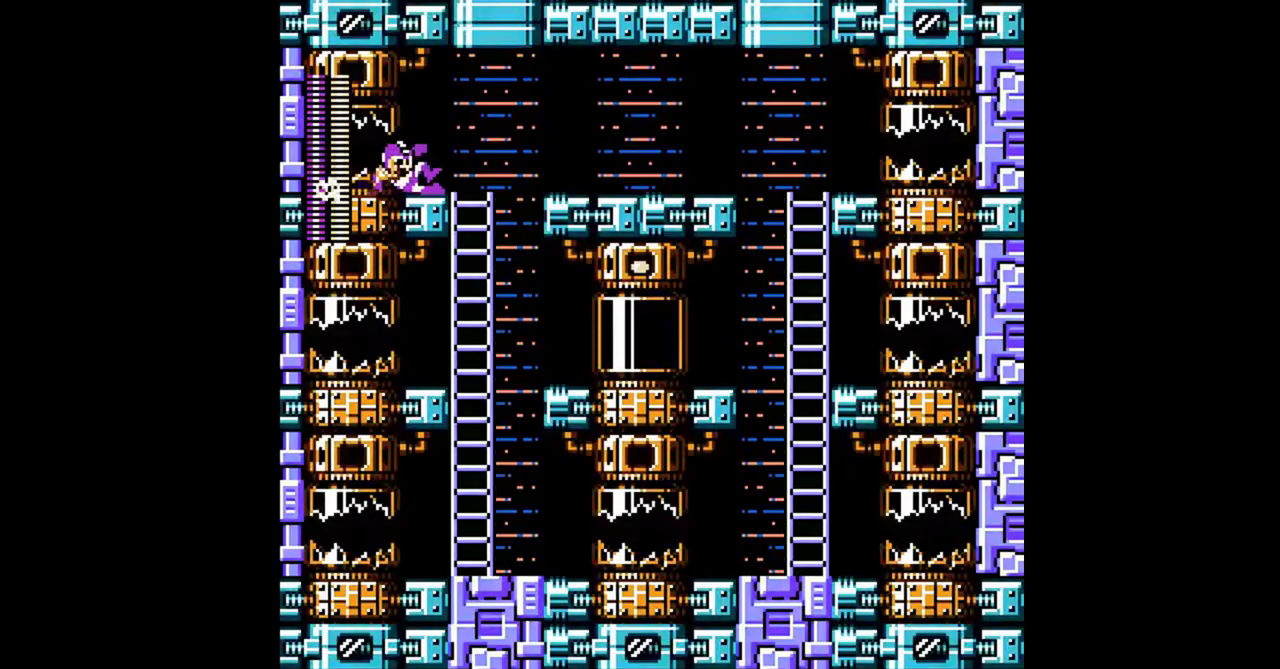
{"buttons": ["A", "DPAD_DOWN", "DPAD_RIGHT"], "events": [[267, "DPAD_LEFT", "down"], [267, "DPAD_RIGHT", "up"], [400, "DPAD_LEFT", "up"], [400, "DPAD_RIGHT", "down"], [467, "DPAD_DOWN", "down"], [500, "A", "down"]]}
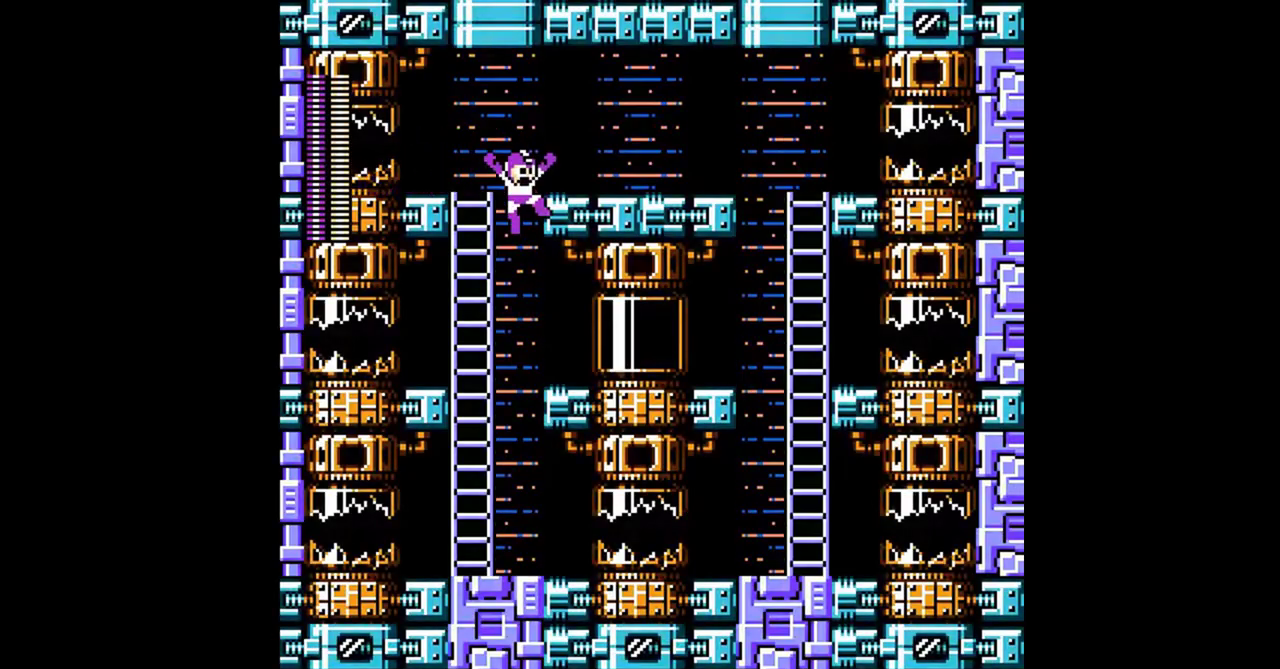
{"buttons": ["DPAD_LEFT"]}